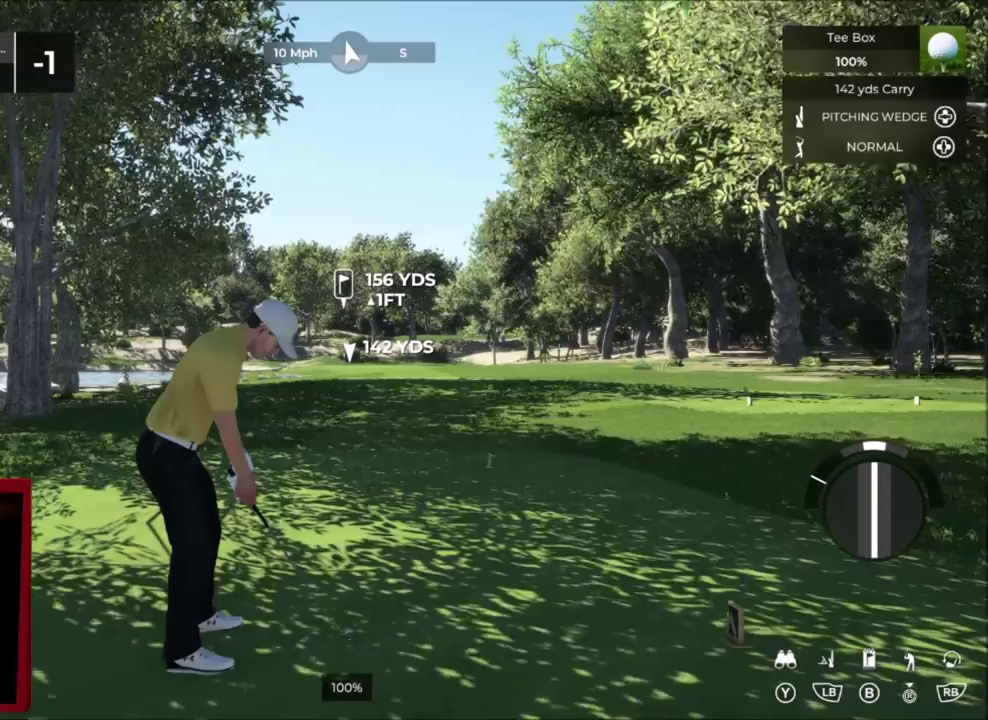
Gameplay with a controller (Xbox layout); each line is a JSON object with the inputs held at the frame after it (dt_ms = milliseconds from this image to that frame). "events" lists button and stick changes between this image and that frame as [ms after this image, input, new state], when the widget could be followed in between.
{"dt_ms": 501, "buttons": [], "left_stick": "center", "right_stick": "down", "events": [[400, "right_stick", "down"]]}
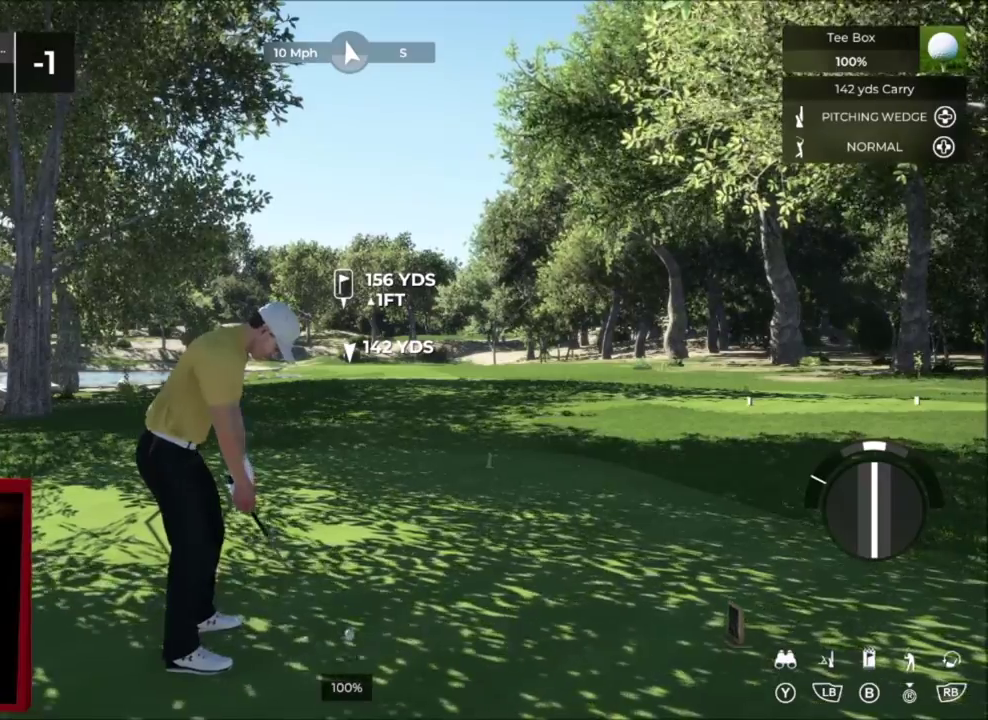
{"dt_ms": 300, "buttons": [], "left_stick": "center", "right_stick": "down", "events": []}
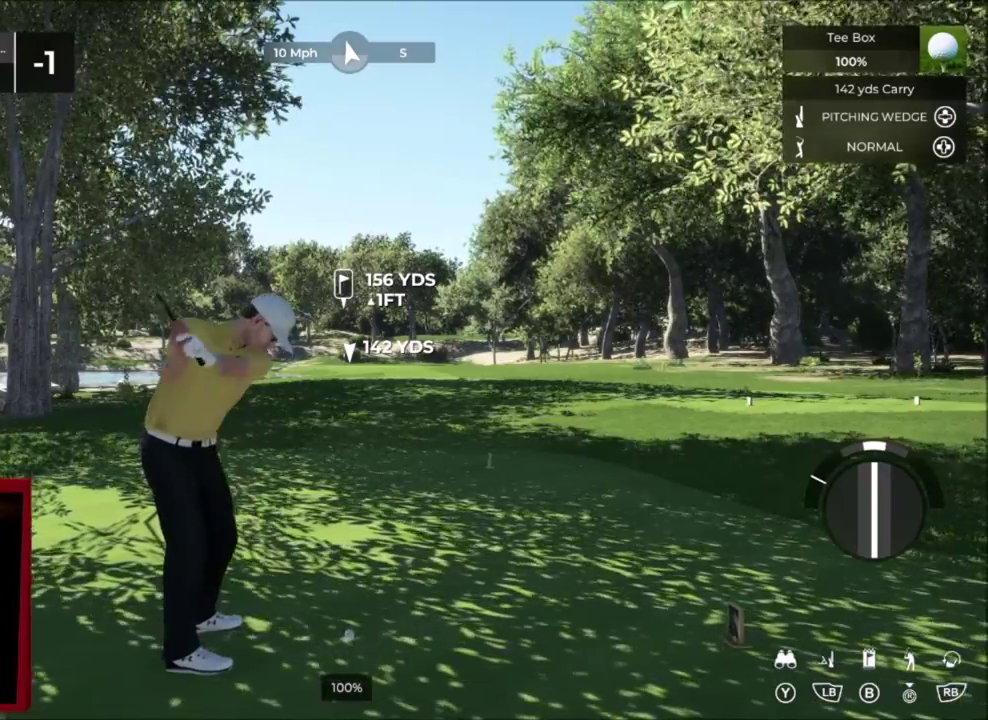
{"dt_ms": 701, "buttons": [], "left_stick": "center", "right_stick": "center", "events": [[200, "right_stick", "up"], [300, "right_stick", "center"]]}
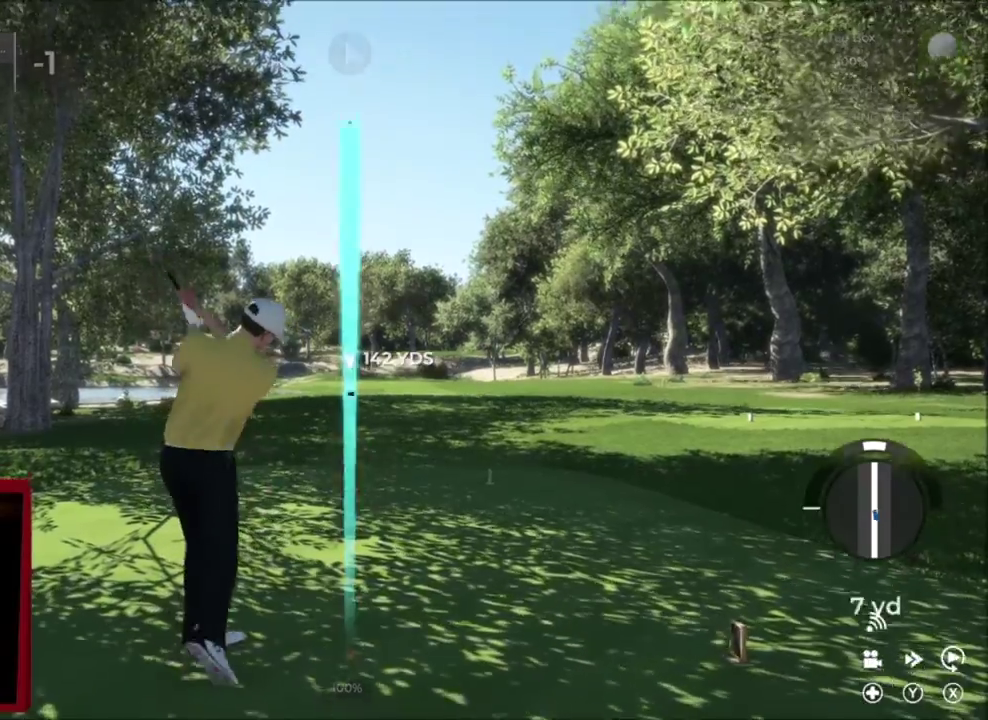
{"dt_ms": 300, "buttons": [], "left_stick": "center", "right_stick": "center", "events": []}
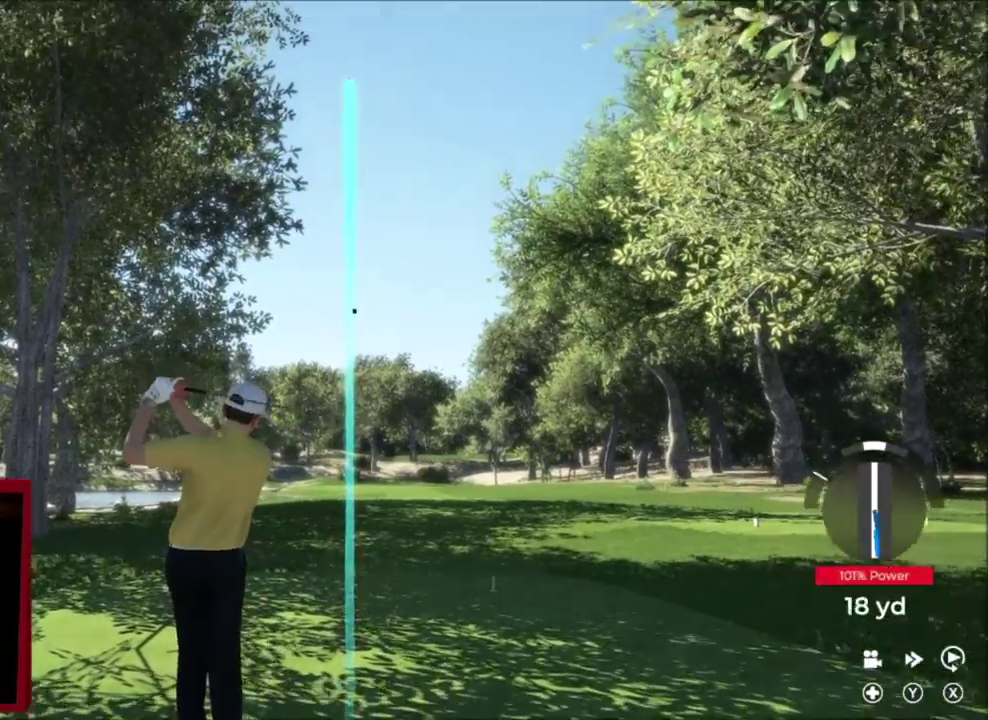
{"dt_ms": 701, "buttons": [], "left_stick": "right", "right_stick": "center", "events": [[367, "left_stick", "right"]]}
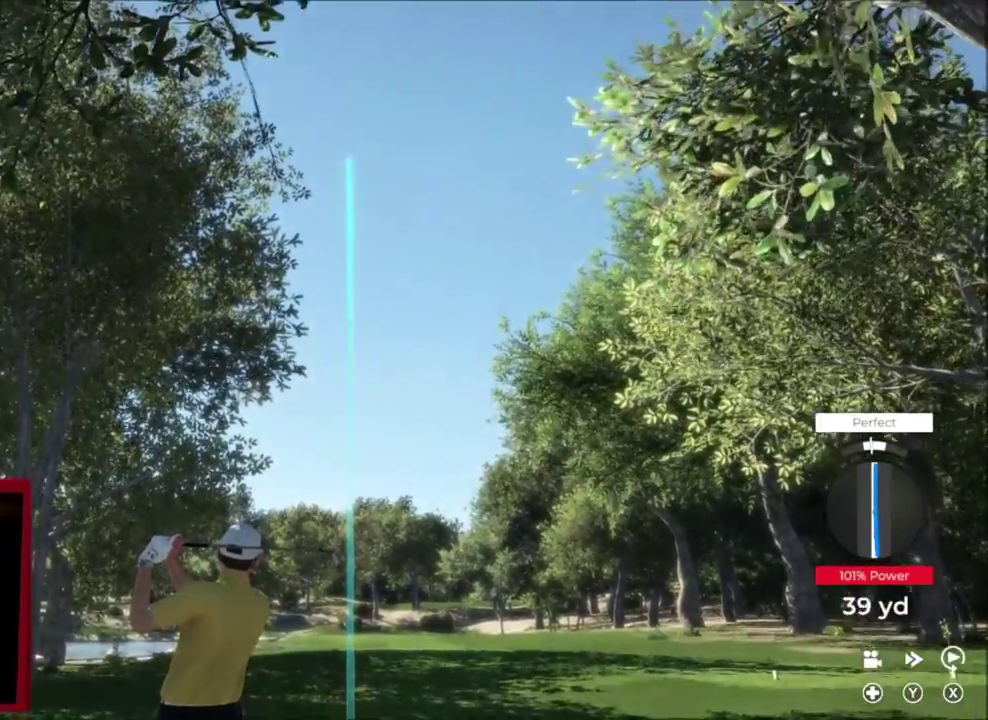
{"dt_ms": 700, "buttons": [], "left_stick": "center", "right_stick": "center", "events": [[166, "left_stick", "center"], [367, "DPAD_UP", "down"], [467, "DPAD_UP", "up"]]}
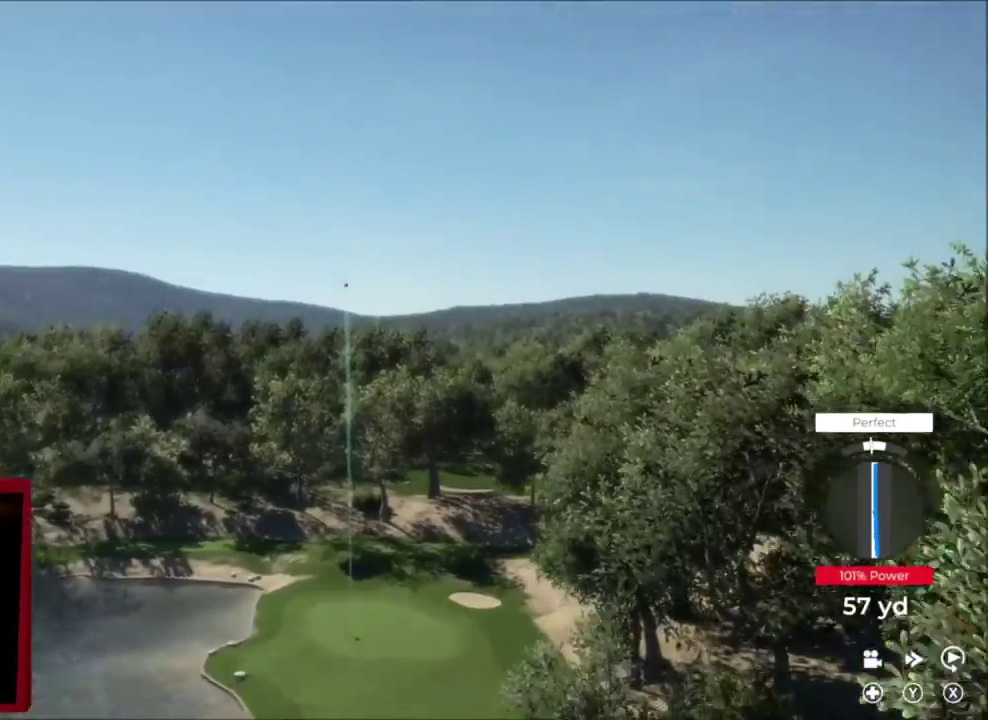
{"dt_ms": 301, "buttons": [], "left_stick": "down-right", "right_stick": "center", "events": [[200, "left_stick", "right"], [267, "left_stick", "down-right"]]}
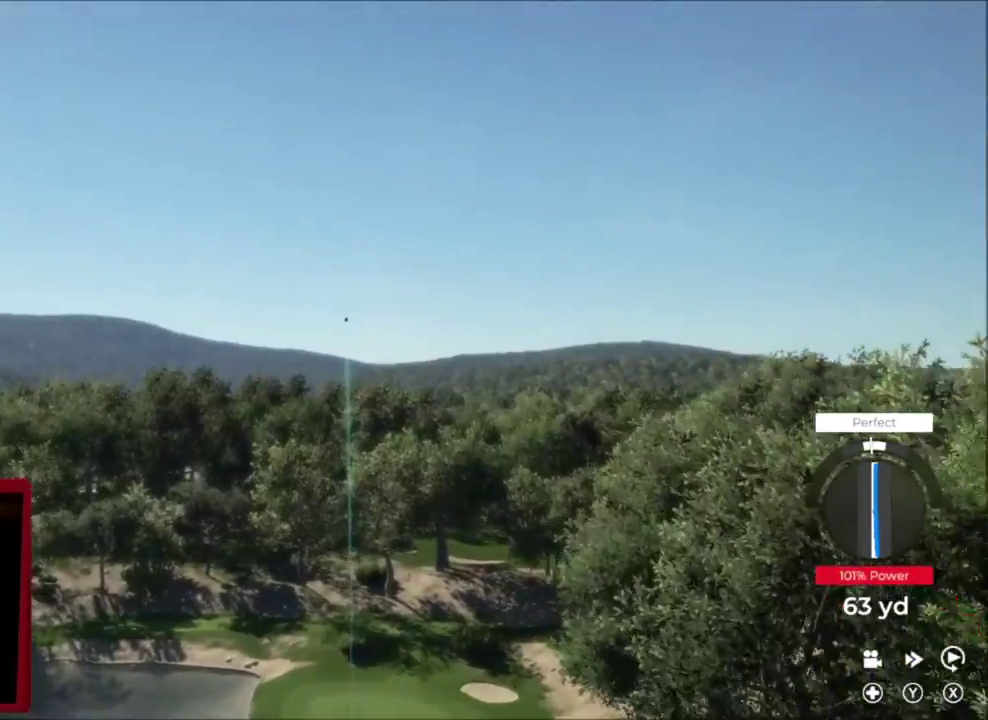
{"dt_ms": 400, "buttons": ["Y"], "left_stick": "down-right", "right_stick": "center", "events": [[66, "Y", "down"]]}
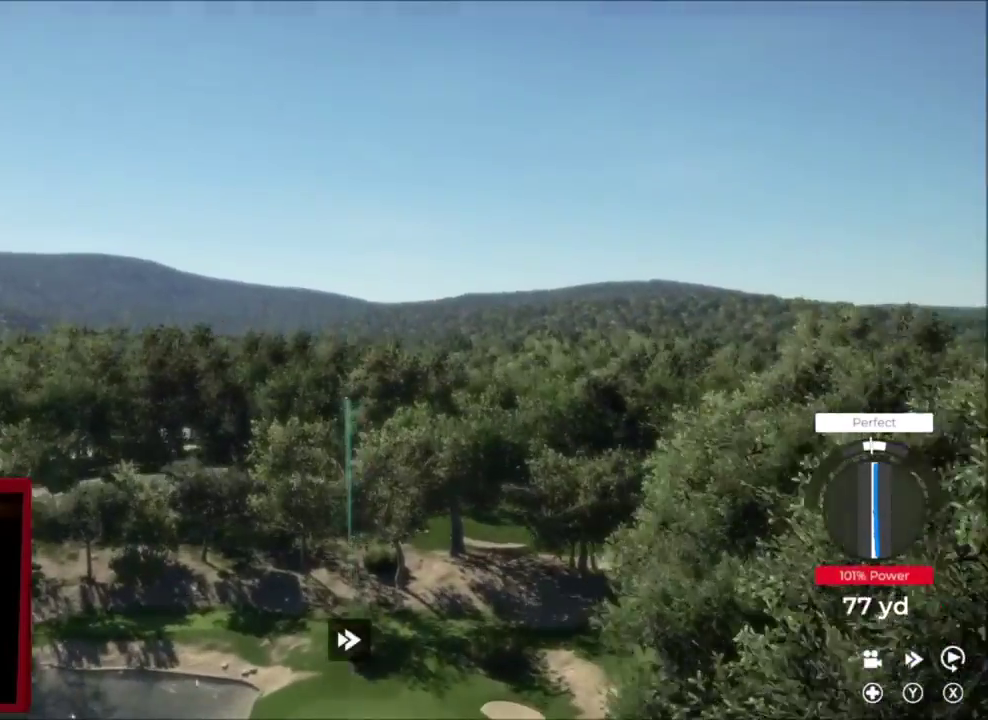
{"dt_ms": 701, "buttons": [], "left_stick": "down-right", "right_stick": "center", "events": [[367, "left_stick", "right"], [500, "Y", "up"], [667, "left_stick", "down-right"]]}
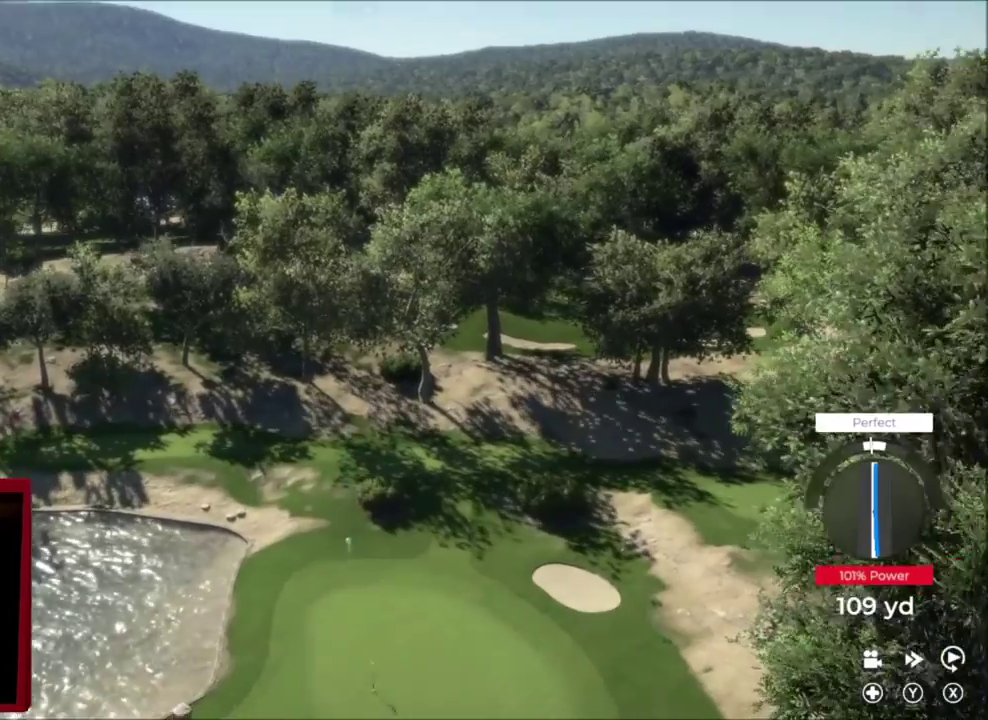
{"dt_ms": 400, "buttons": ["Y"], "left_stick": "right", "right_stick": "center", "events": [[100, "Y", "down"], [333, "left_stick", "right"]]}
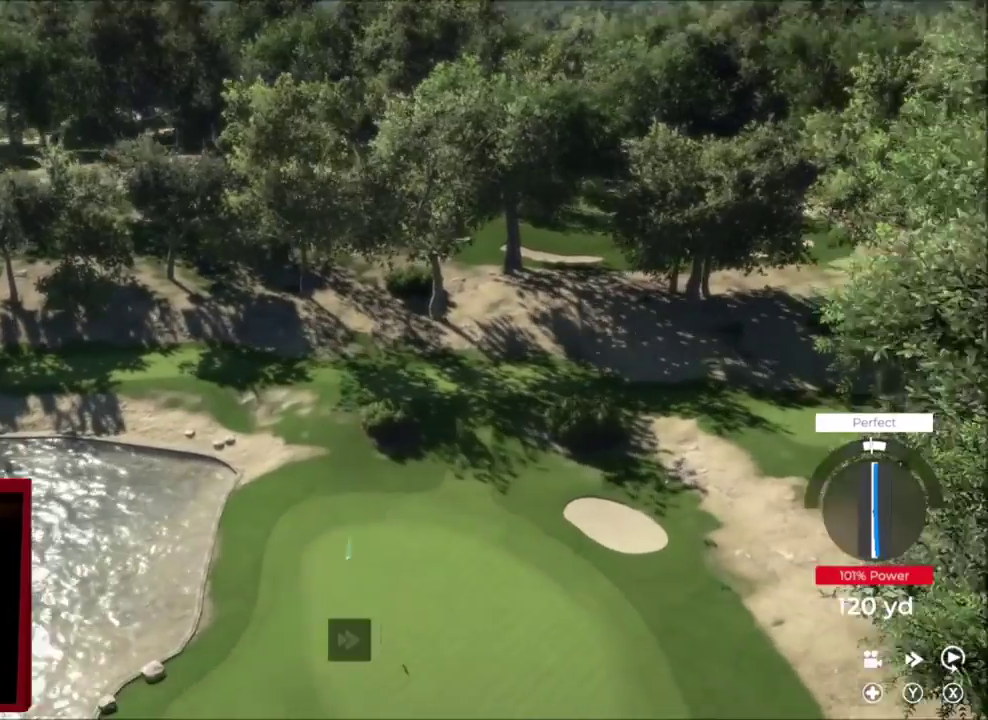
{"dt_ms": 300, "buttons": ["Y"], "left_stick": "down-right", "right_stick": "center", "events": [[267, "left_stick", "down-right"]]}
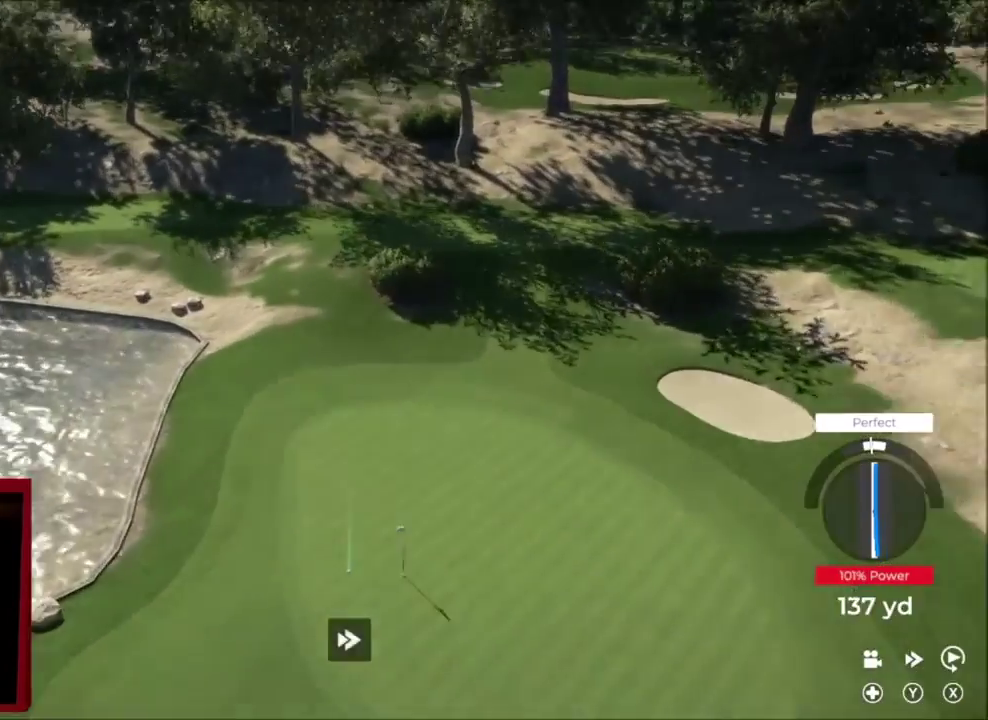
{"dt_ms": 701, "buttons": ["L2"], "left_stick": "down-right", "right_stick": "center", "events": [[67, "Y", "up"], [267, "L2", "down"]]}
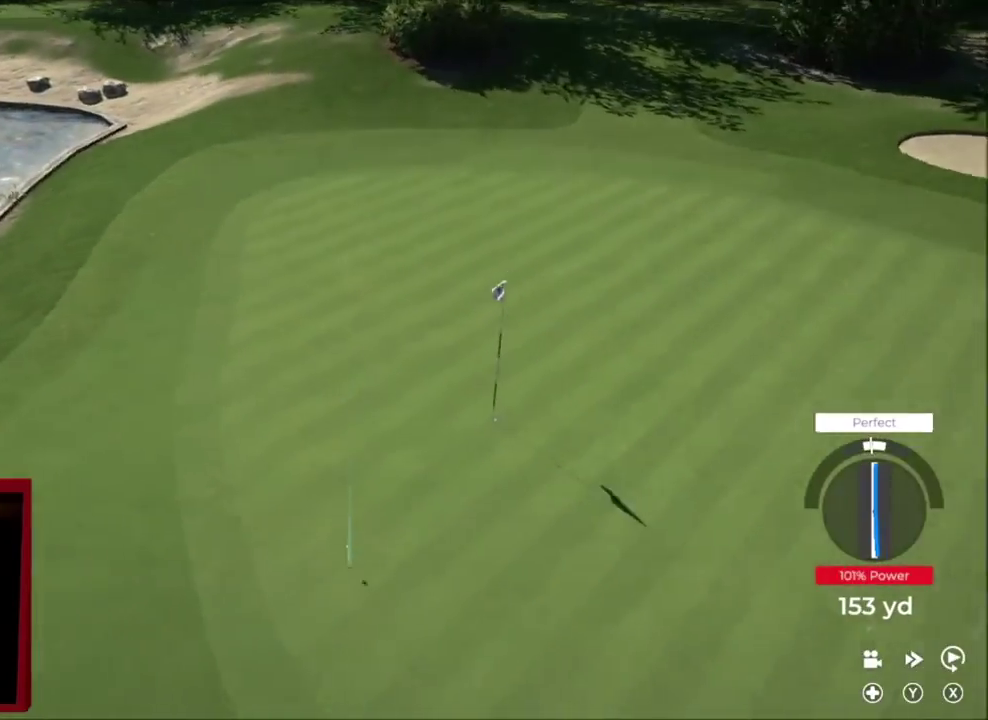
{"dt_ms": 701, "buttons": ["Y"], "left_stick": "center", "right_stick": "center", "events": [[367, "L2", "up"], [434, "Y", "down"], [634, "left_stick", "center"]]}
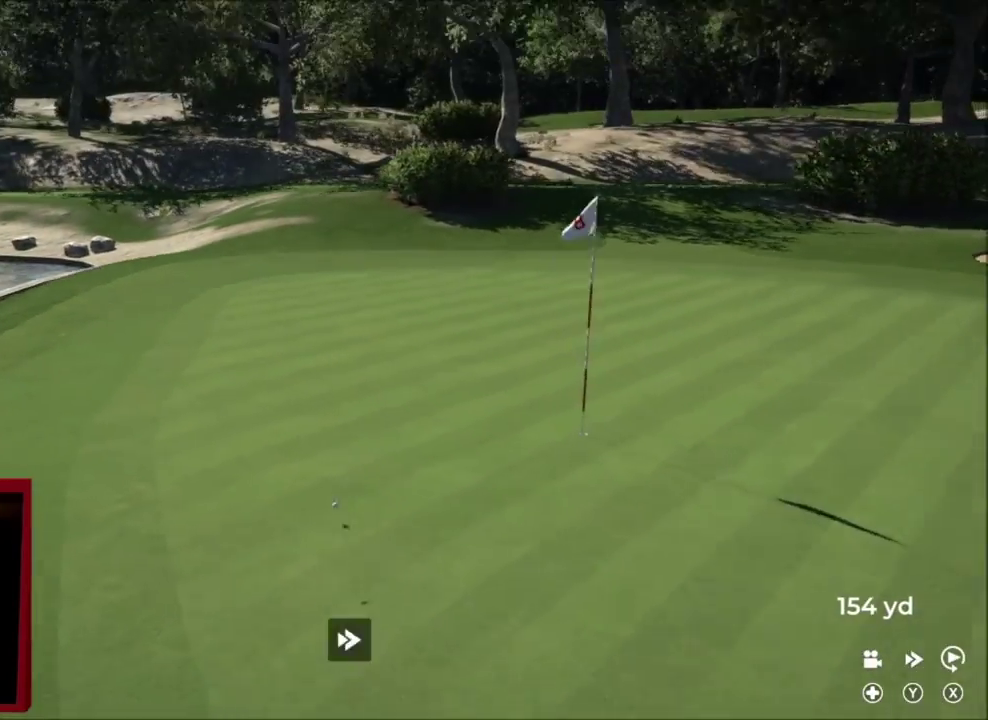
{"dt_ms": 300, "buttons": ["Y"], "left_stick": "center", "right_stick": "center", "events": []}
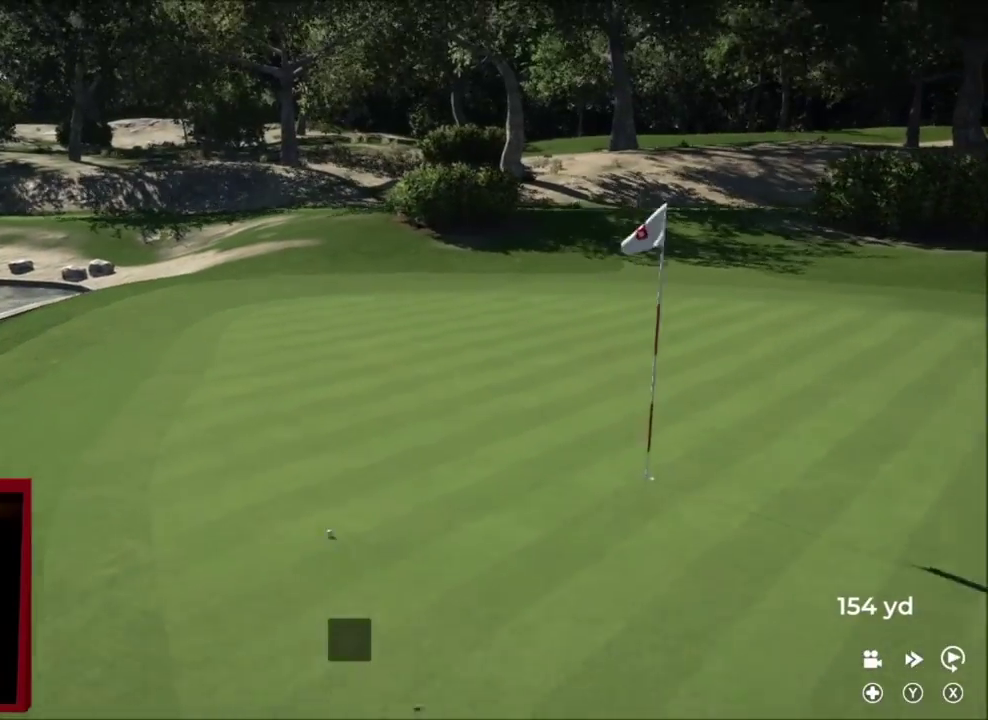
{"dt_ms": 501, "buttons": ["Y"], "left_stick": "center", "right_stick": "center", "events": []}
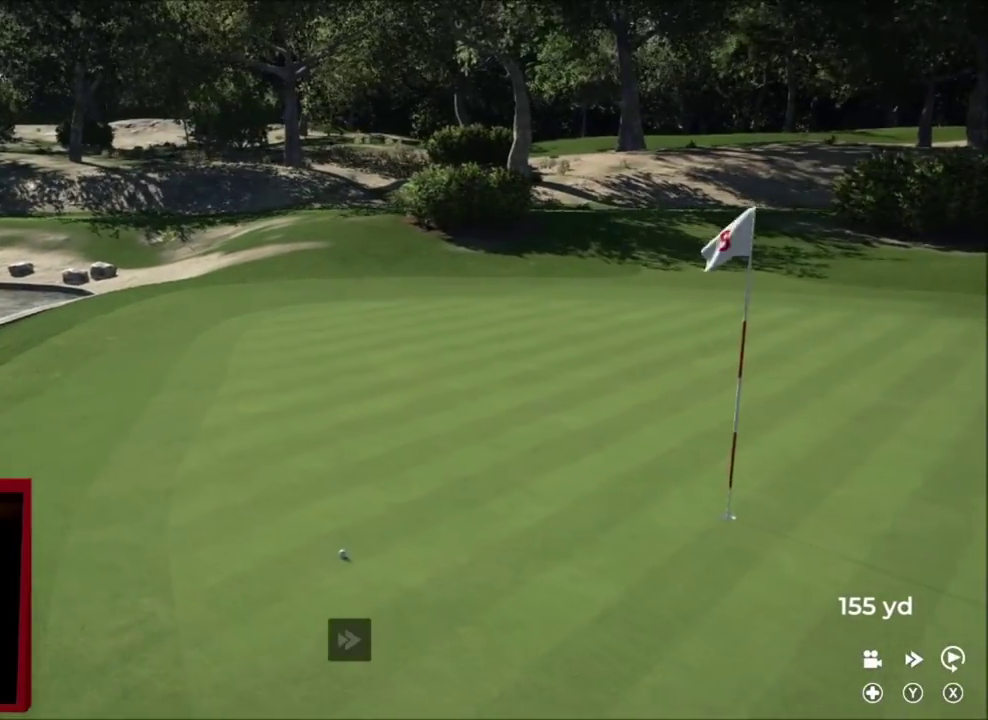
{"dt_ms": 500, "buttons": ["Y"], "left_stick": "center", "right_stick": "center", "events": []}
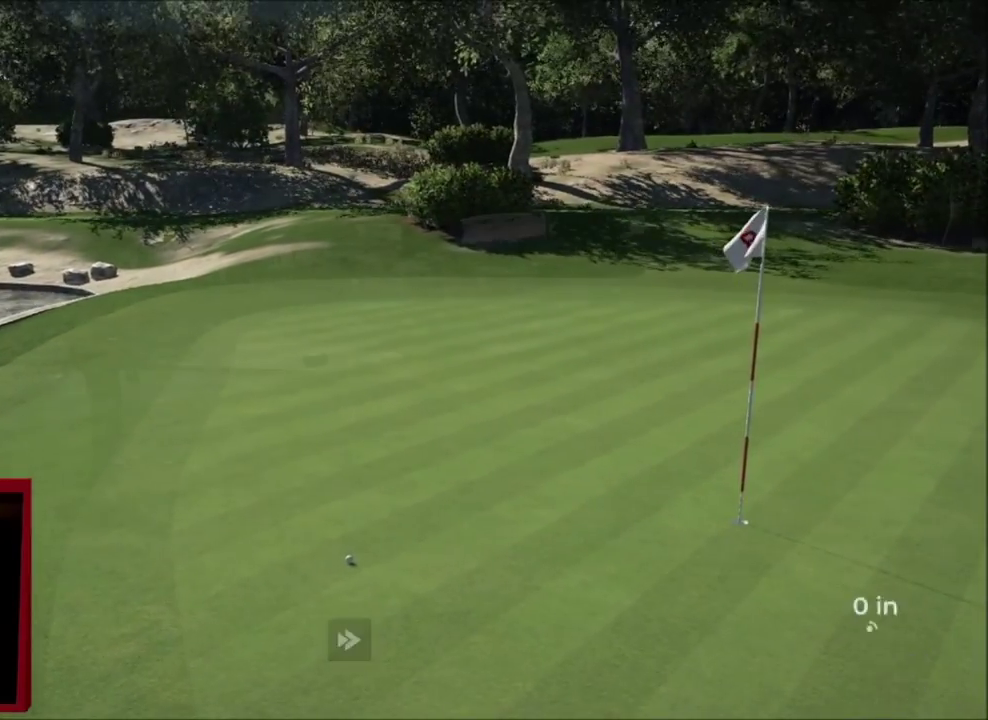
{"dt_ms": 300, "buttons": [], "left_stick": "center", "right_stick": "center", "events": [[33, "Y", "up"], [134, "A", "down"], [267, "A", "up"]]}
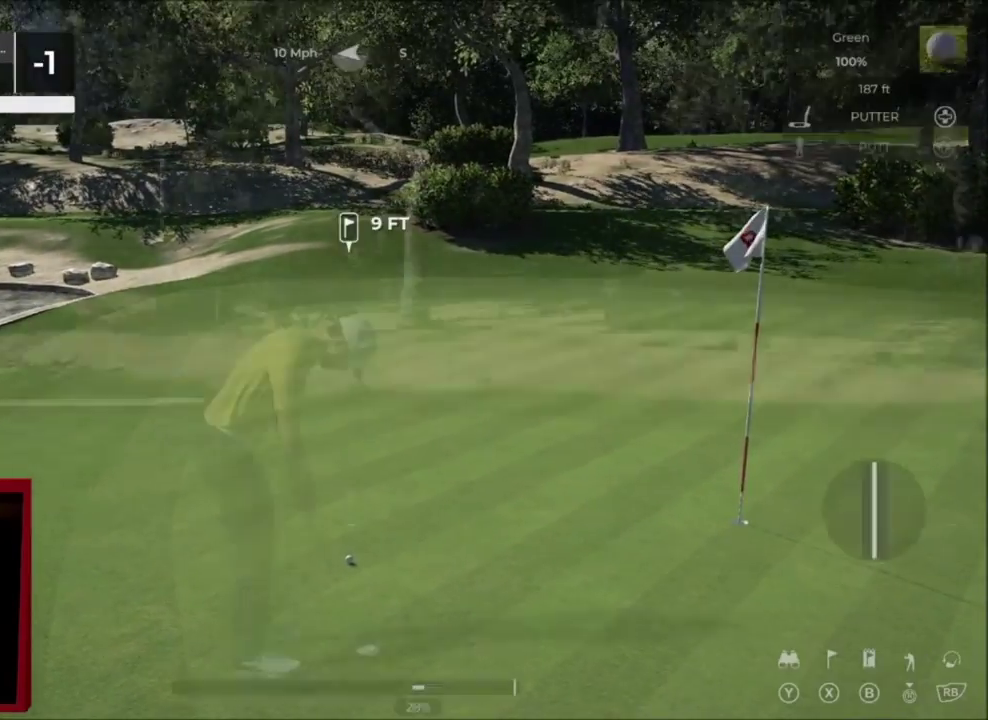
{"dt_ms": 801, "buttons": [], "left_stick": "left", "right_stick": "center", "events": [[501, "left_stick", "left"]]}
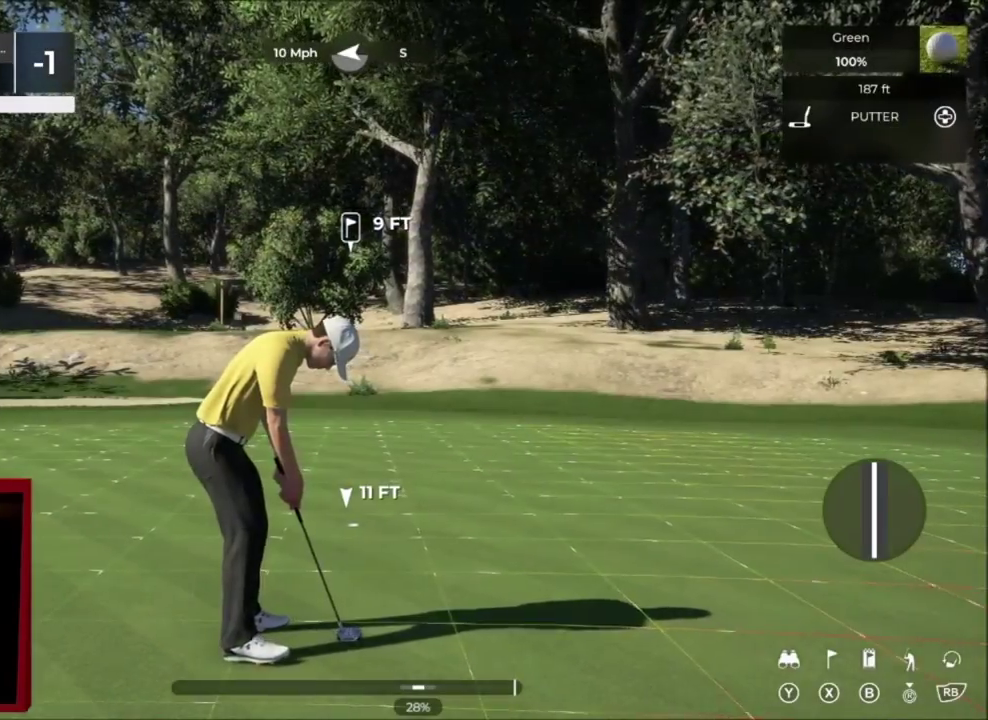
{"dt_ms": 401, "buttons": [], "left_stick": "left", "right_stick": "center", "events": []}
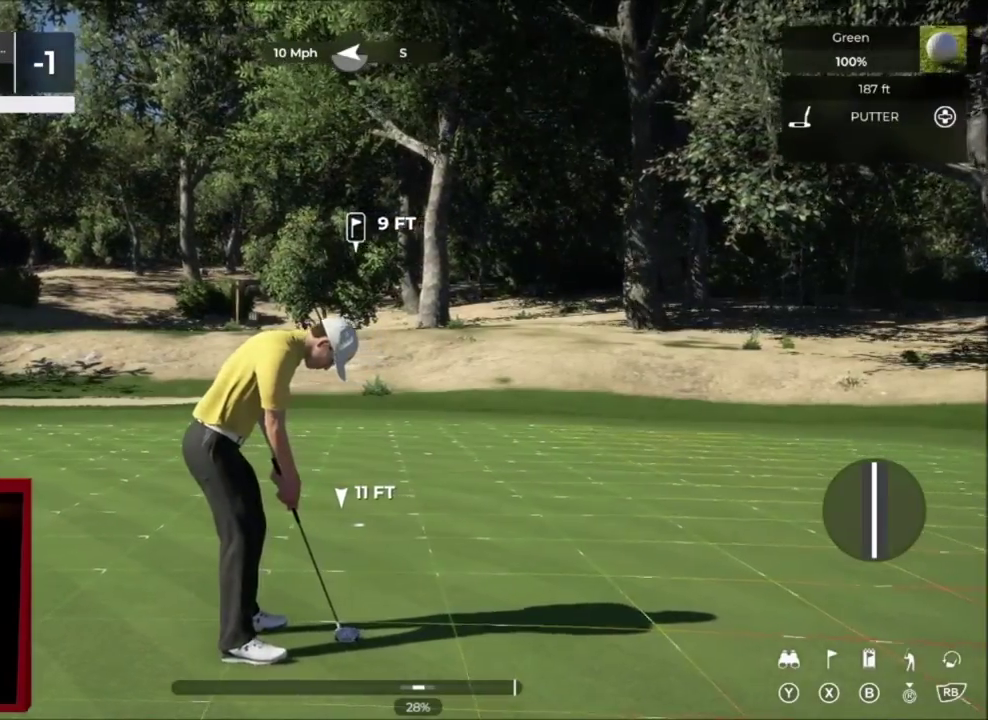
{"dt_ms": 300, "buttons": [], "left_stick": "center", "right_stick": "center", "events": [[33, "left_stick", "center"]]}
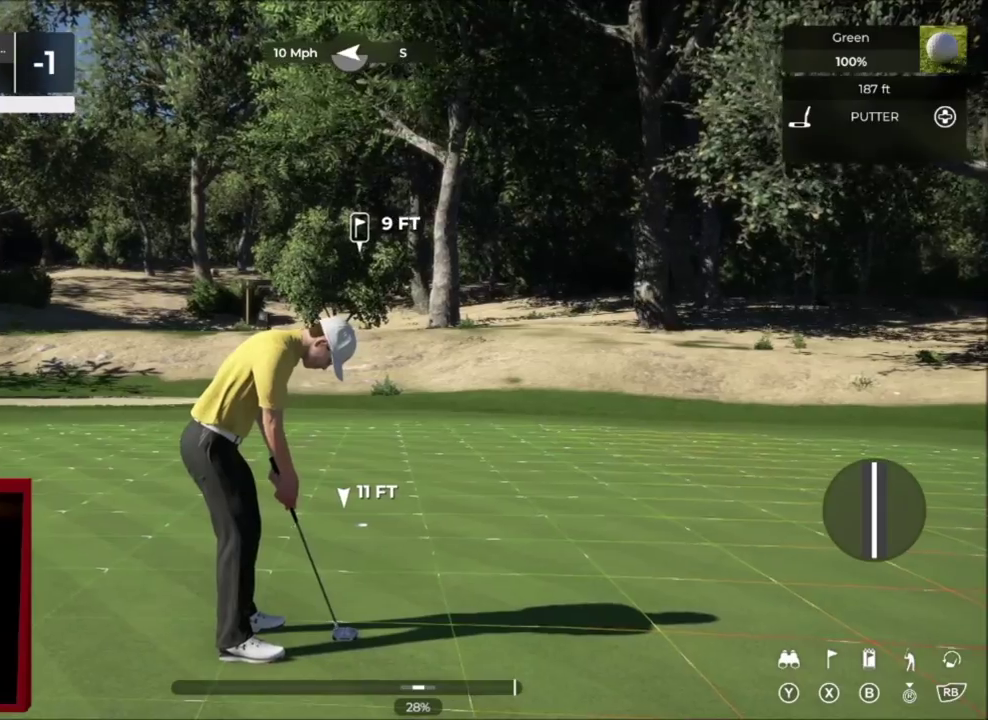
{"dt_ms": 701, "buttons": [], "left_stick": "center", "right_stick": "up", "events": [[133, "right_stick", "down"], [701, "right_stick", "up"]]}
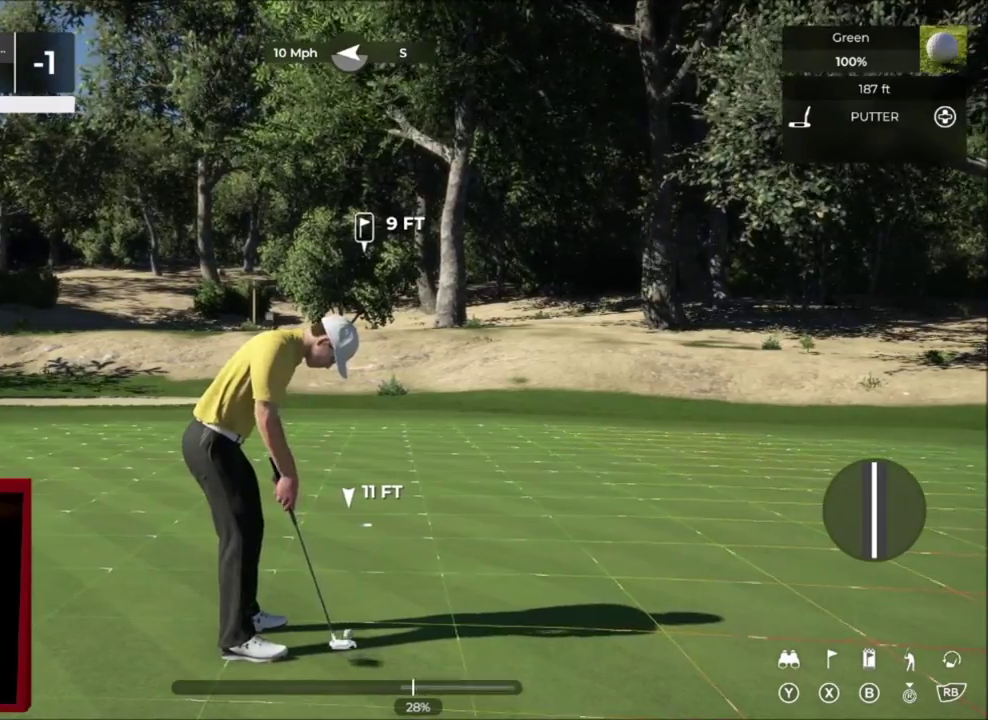
{"dt_ms": 400, "buttons": ["L2"], "left_stick": "right", "right_stick": "center", "events": [[100, "right_stick", "center"], [400, "L2", "down"], [400, "left_stick", "right"]]}
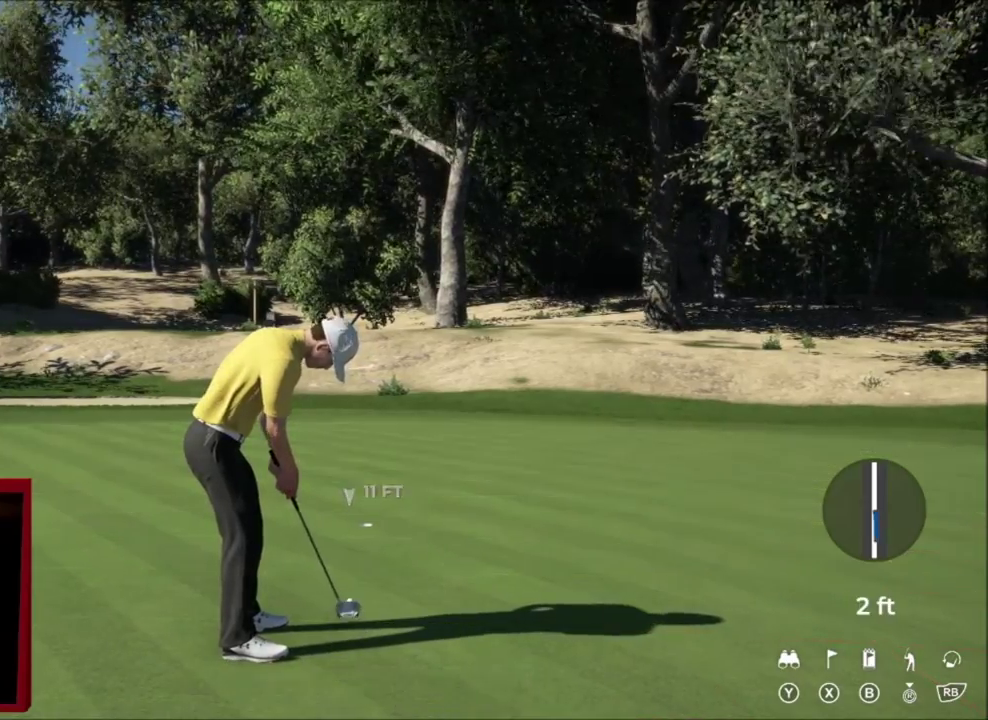
{"dt_ms": 601, "buttons": ["L2"], "left_stick": "up-left", "right_stick": "center", "events": [[601, "left_stick", "up-left"]]}
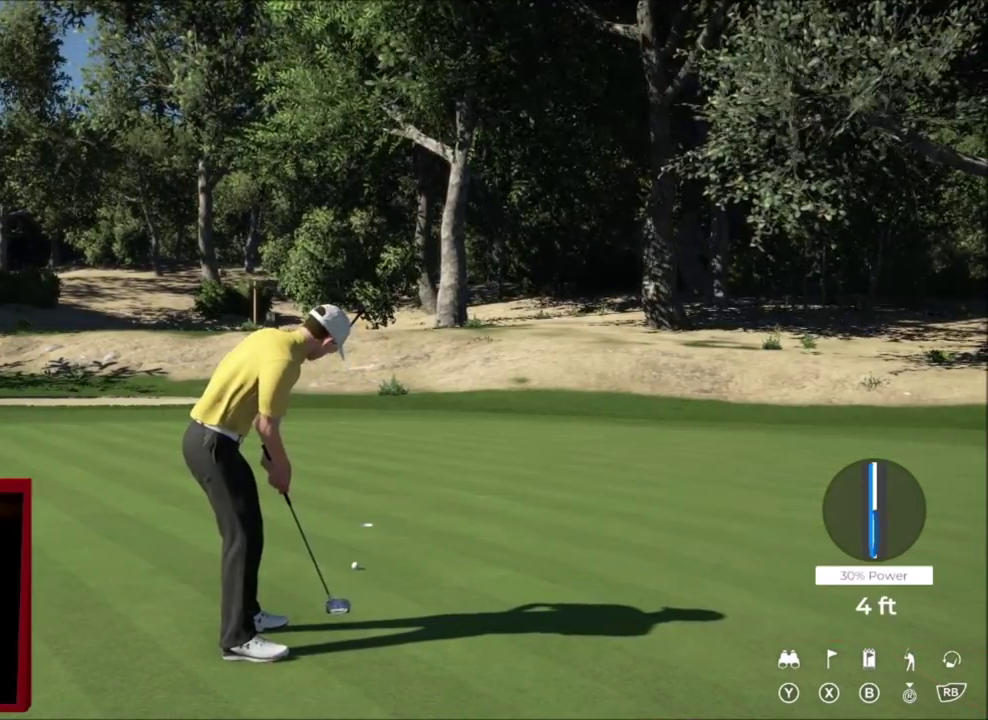
{"dt_ms": 500, "buttons": [], "left_stick": "left", "right_stick": "center", "events": [[33, "L2", "up"], [233, "left_stick", "left"]]}
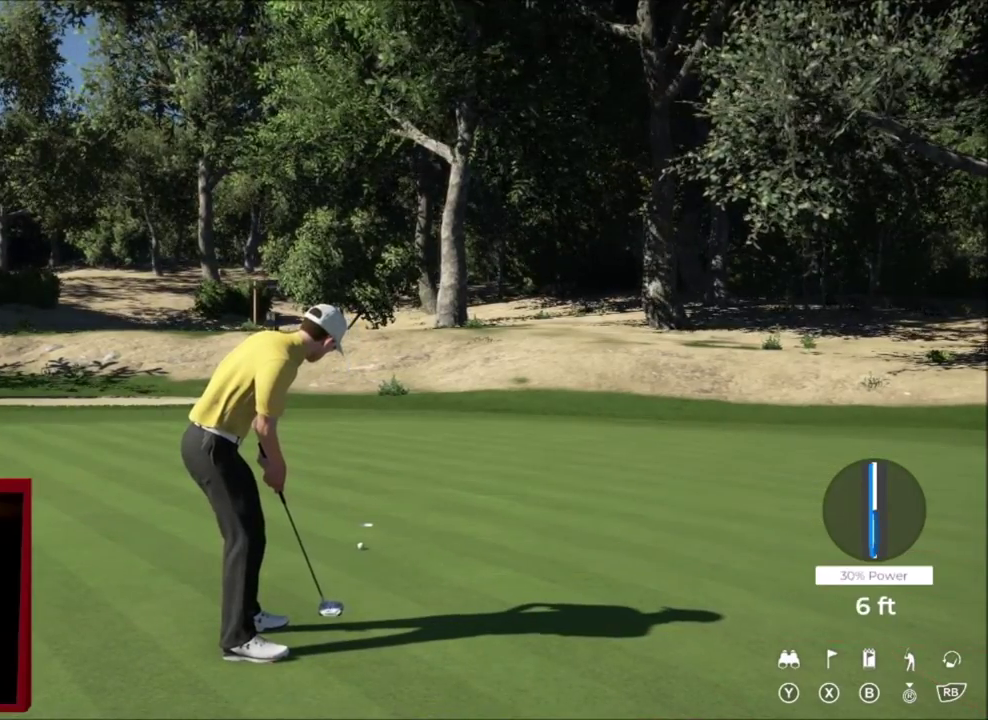
{"dt_ms": 501, "buttons": [], "left_stick": "left", "right_stick": "center", "events": []}
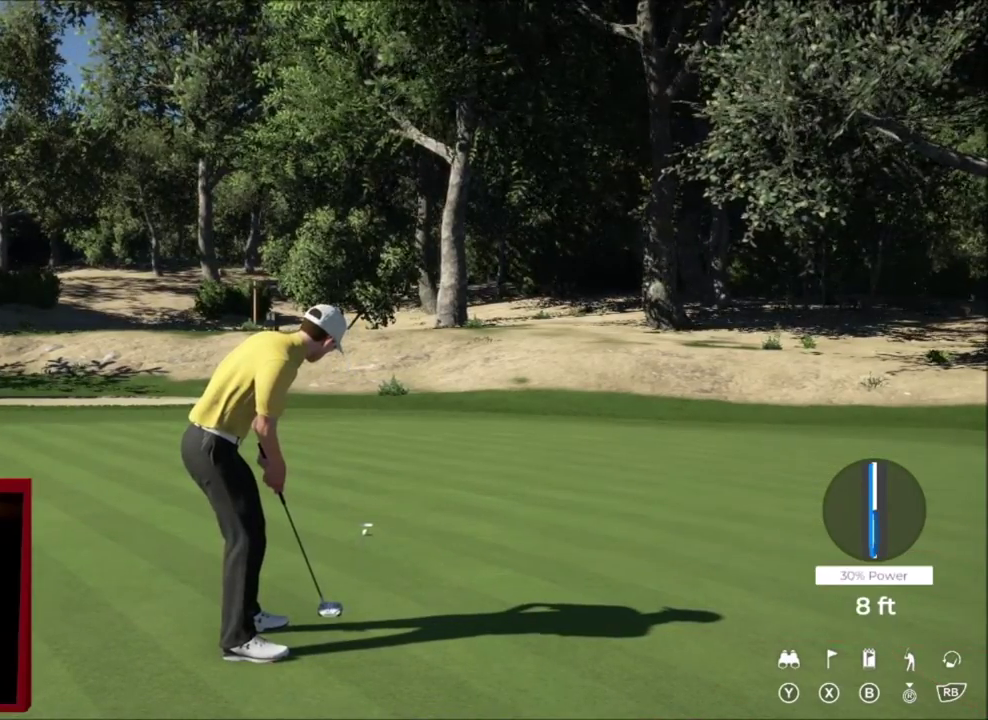
{"dt_ms": 500, "buttons": [], "left_stick": "left", "right_stick": "center", "events": []}
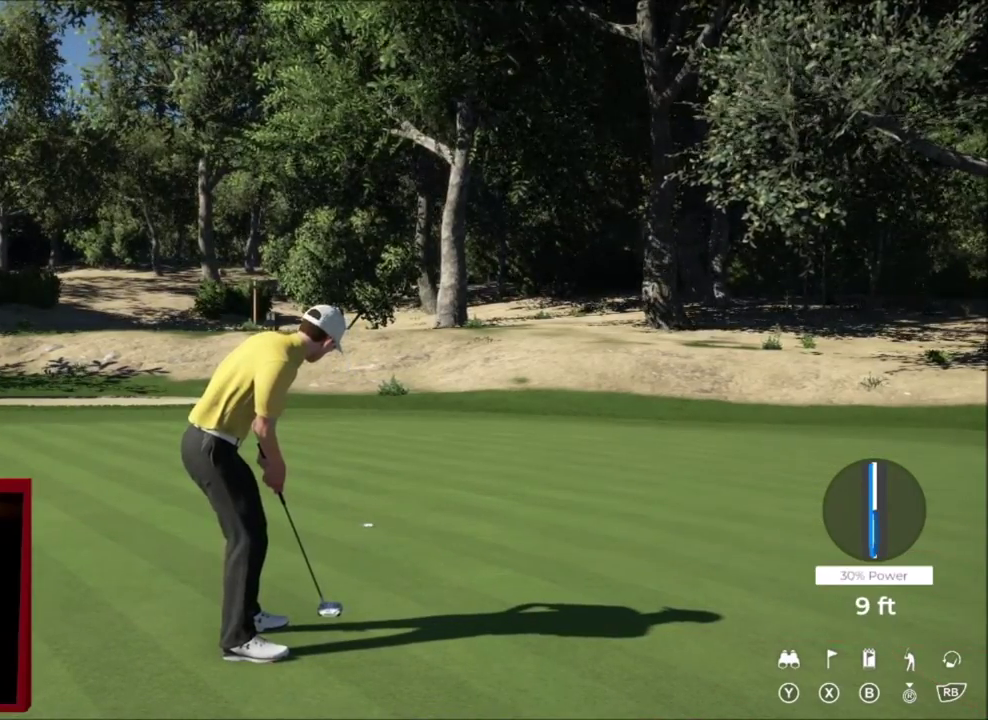
{"dt_ms": 501, "buttons": [], "left_stick": "center", "right_stick": "center", "events": [[67, "L2", "down"], [234, "left_stick", "center"], [334, "L2", "up"]]}